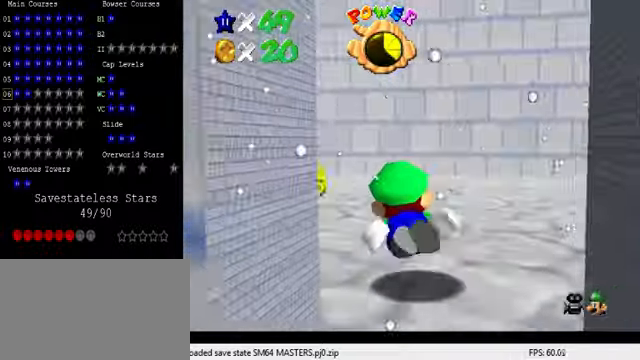
Gameplay with keyboard; each line is a JSON object with the keys held at the frame after it. "events" lists presses ("down") and releases ("up") of "a", "c", "ctrl", "d", "down", "left", "return", "right", "s", "shift", "up", "w", "x" and "y" between this image and that frame as [ms after this image, input, new state], when the widget could be followed in between. No other keys are recorded. Mouse input is not recorded.
{"keys": ["left"], "events": [[100, "up", "up"]]}
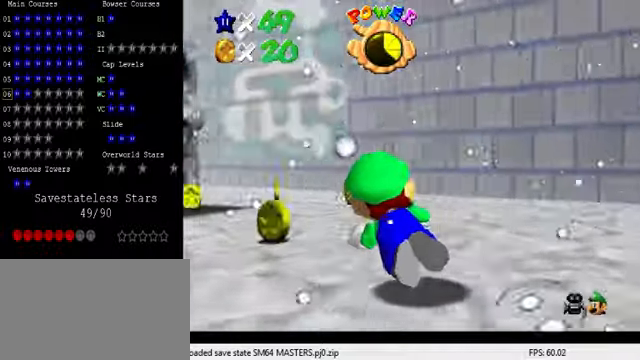
{"keys": [], "events": [[134, "shift", "down"], [334, "shift", "up"], [400, "left", "up"]]}
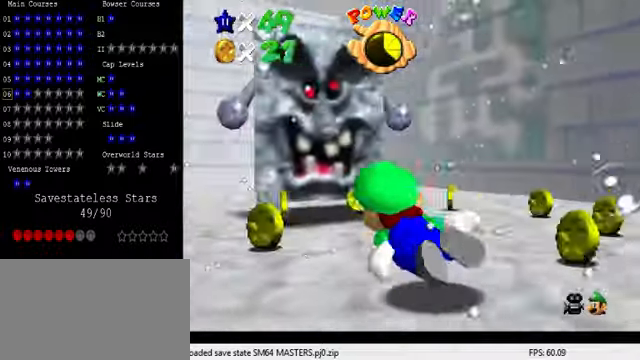
{"keys": ["right"], "events": [[167, "right", "down"], [267, "shift", "down"], [434, "shift", "up"]]}
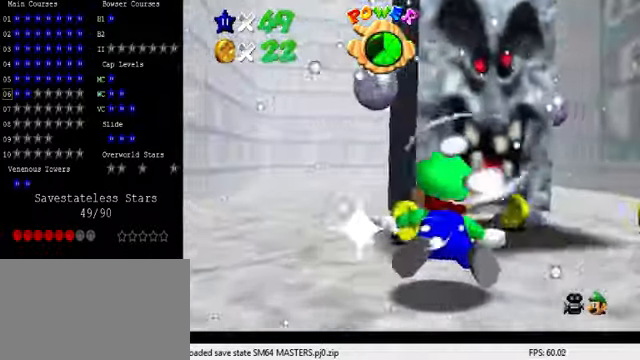
{"keys": ["a", "right"], "events": [[67, "a", "down"]]}
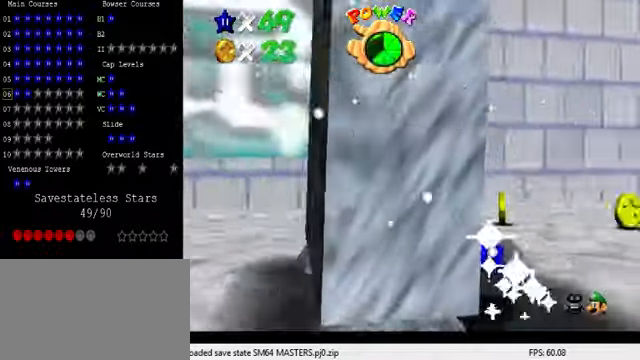
{"keys": ["a", "right"], "events": [[200, "shift", "down"], [400, "shift", "up"]]}
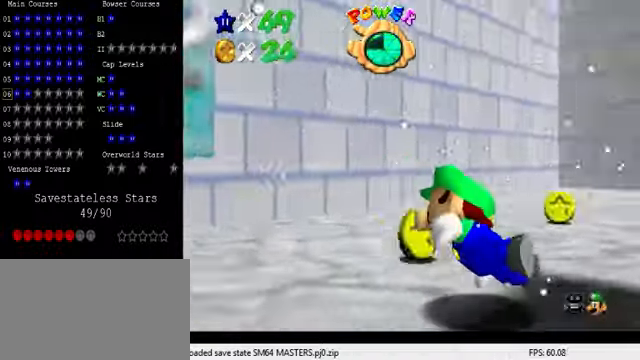
{"keys": ["a", "right"], "events": []}
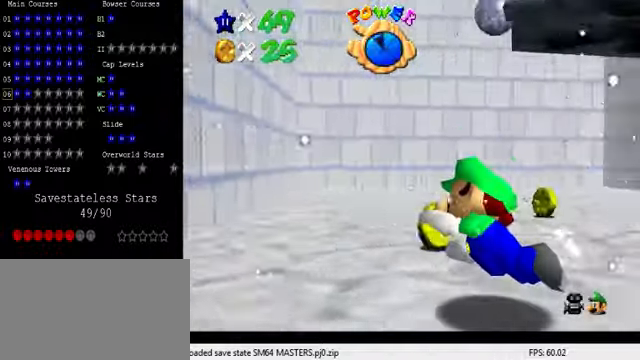
{"keys": ["a", "right"], "events": [[100, "shift", "down"], [300, "right", "up"], [334, "shift", "up"], [400, "right", "down"]]}
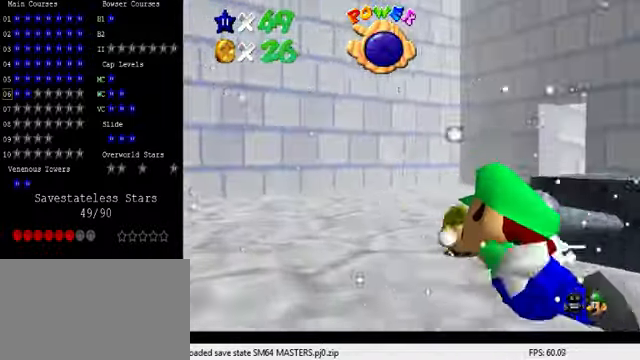
{"keys": ["a", "right", "shift"], "events": [[167, "shift", "down"]]}
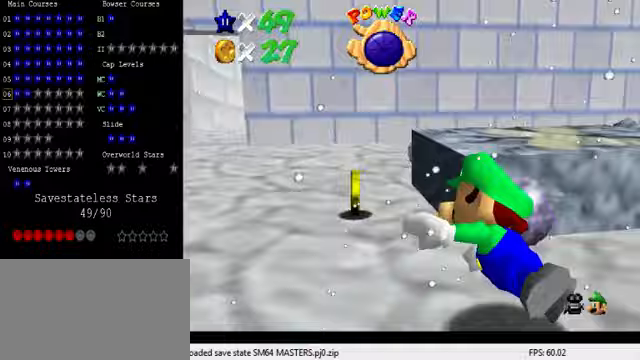
{"keys": ["a", "shift"], "events": [[67, "shift", "up"], [367, "shift", "down"], [467, "right", "up"]]}
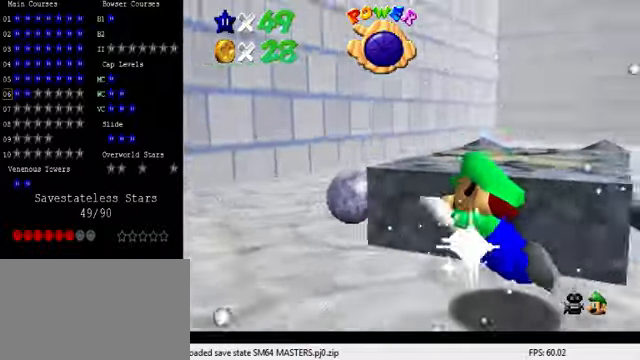
{"keys": ["a", "right"], "events": [[167, "right", "down"], [167, "shift", "up"]]}
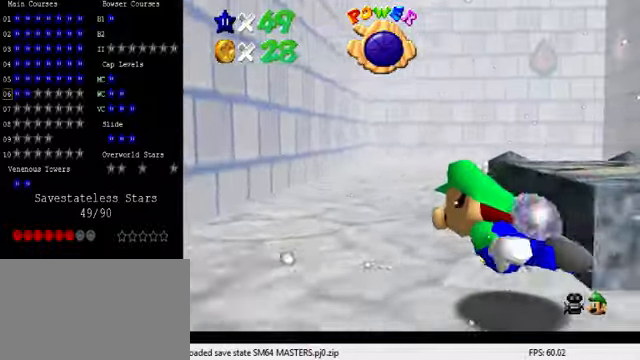
{"keys": ["down", "right"], "events": [[100, "shift", "down"], [167, "down", "down"], [300, "a", "up"], [333, "shift", "up"]]}
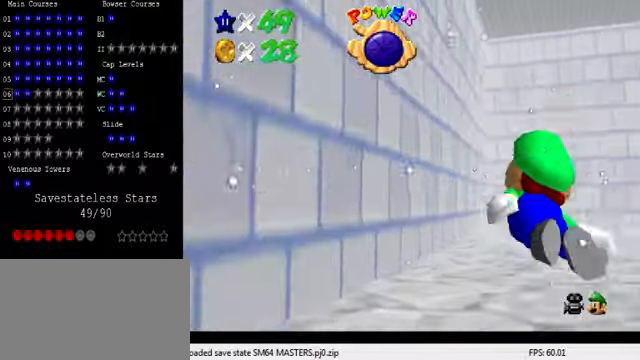
{"keys": [], "events": [[33, "down", "up"], [233, "shift", "down"], [367, "right", "up"], [500, "shift", "up"]]}
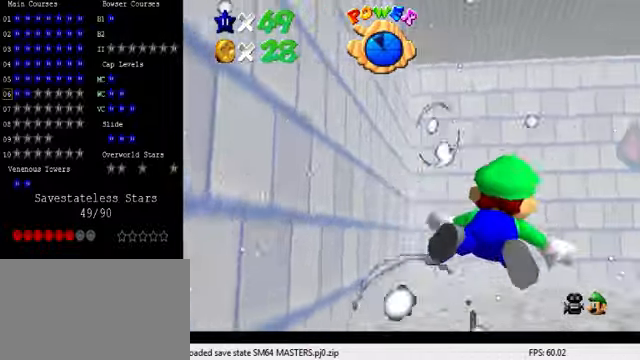
{"keys": ["shift"], "events": [[33, "left", "down"], [367, "left", "up"], [400, "shift", "down"]]}
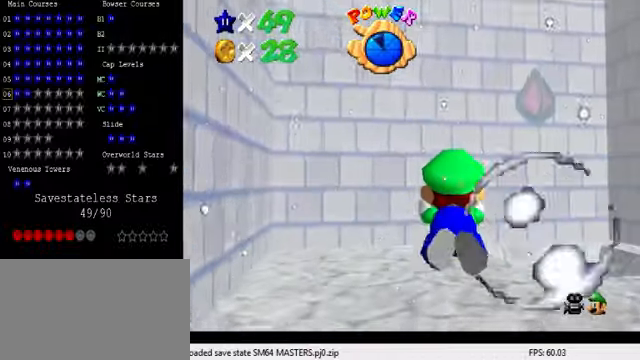
{"keys": ["right"], "events": [[33, "right", "down"], [167, "shift", "up"]]}
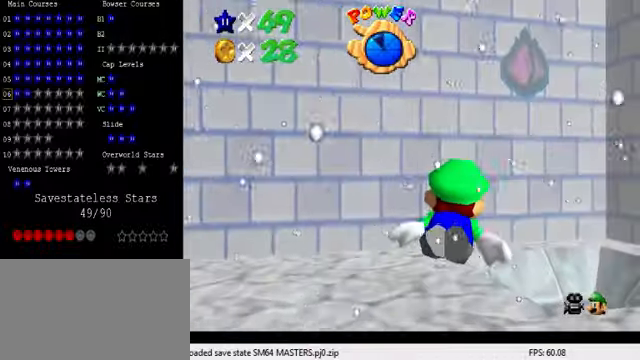
{"keys": ["right", "up"], "events": [[33, "up", "down"], [200, "shift", "down"], [433, "shift", "up"], [433, "up", "up"], [500, "up", "down"]]}
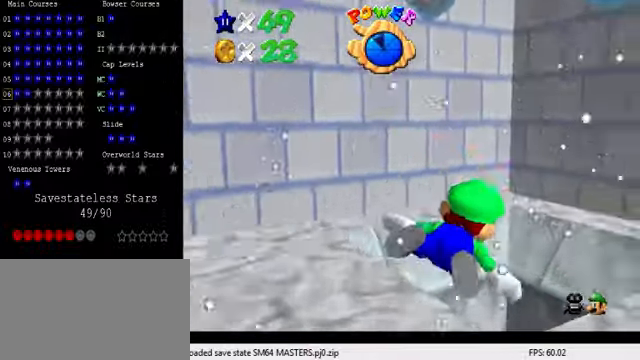
{"keys": ["up"], "events": [[33, "right", "up"], [267, "right", "down"], [333, "right", "up"]]}
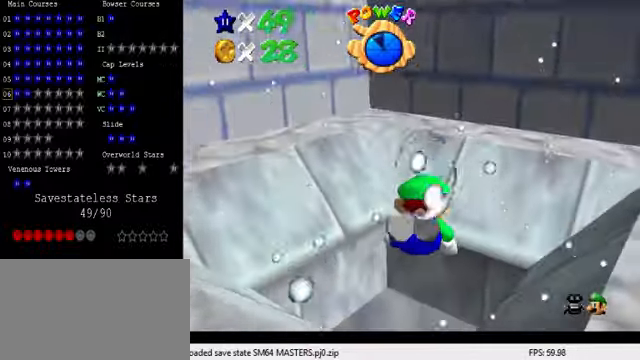
{"keys": ["right"], "events": [[100, "shift", "down"], [200, "right", "down"], [333, "shift", "up"], [500, "up", "up"]]}
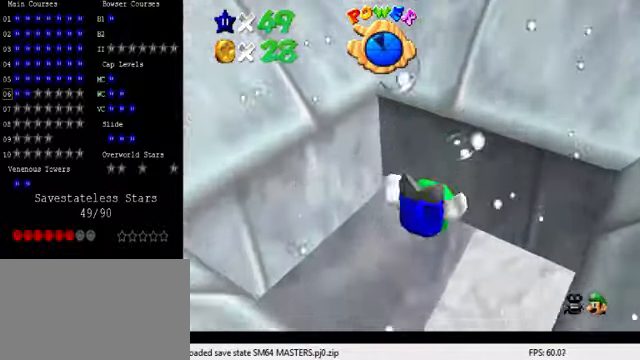
{"keys": [], "events": [[133, "shift", "down"], [333, "right", "up"], [433, "shift", "up"]]}
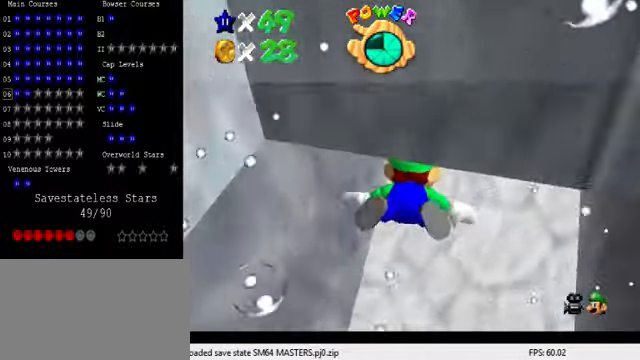
{"keys": ["shift"], "events": [[333, "shift", "down"]]}
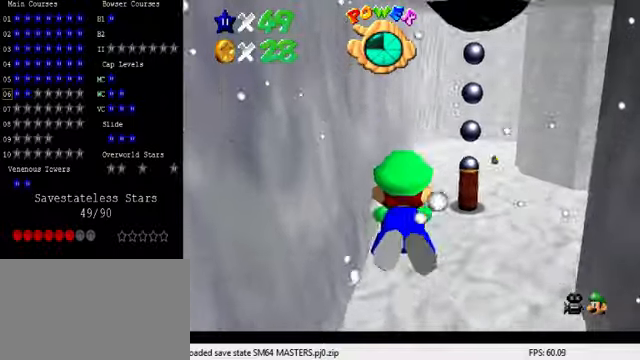
{"keys": ["up"], "events": [[100, "up", "down"], [133, "shift", "up"], [166, "right", "down"], [333, "right", "up"]]}
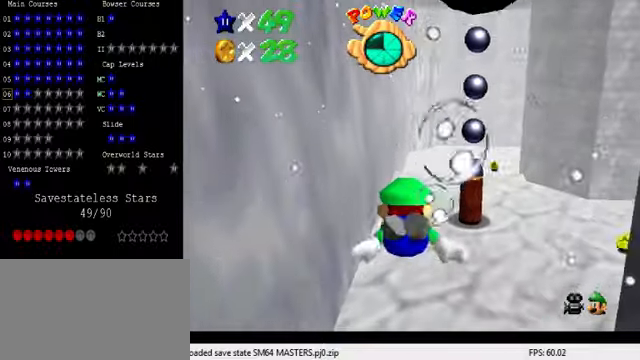
{"keys": ["left", "up"], "events": [[33, "shift", "down"], [33, "up", "up"], [333, "shift", "up"], [500, "left", "down"], [500, "up", "down"]]}
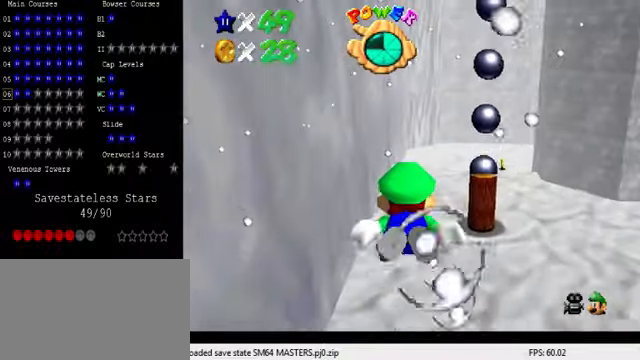
{"keys": ["shift"], "events": [[266, "left", "up"], [266, "shift", "down"], [266, "up", "up"]]}
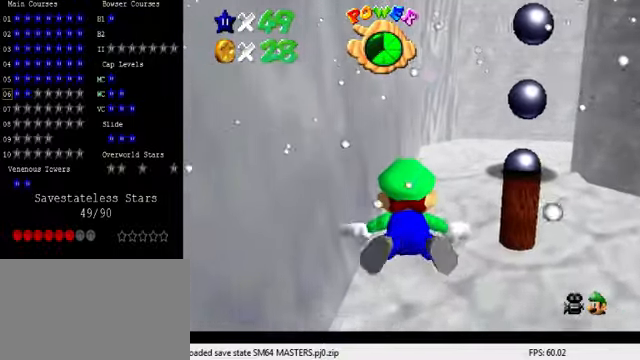
{"keys": ["shift"], "events": [[33, "shift", "up"], [166, "right", "down"], [166, "up", "down"], [333, "right", "up"], [366, "up", "up"], [400, "shift", "down"]]}
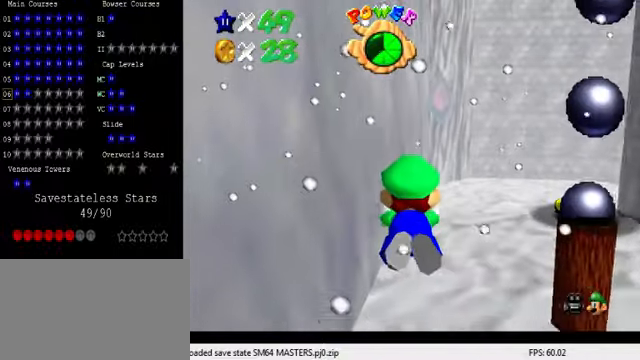
{"keys": ["shift"], "events": [[33, "right", "down"], [66, "up", "down"], [166, "shift", "up"], [400, "up", "up"], [466, "right", "up"], [466, "shift", "down"]]}
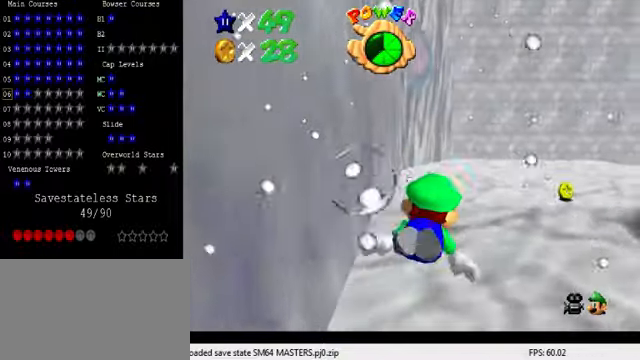
{"keys": ["right"], "events": [[166, "right", "down"], [300, "shift", "up"]]}
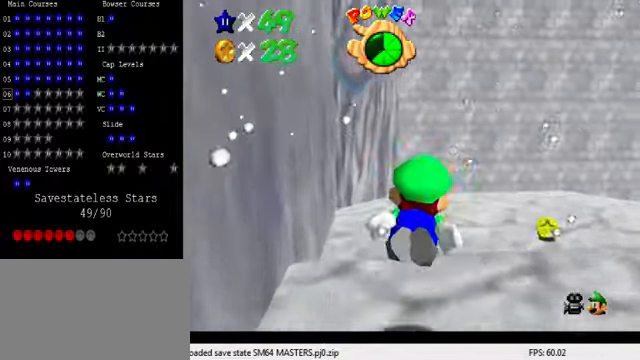
{"keys": ["right", "up"], "events": [[100, "up", "down"], [133, "shift", "down"], [500, "shift", "up"]]}
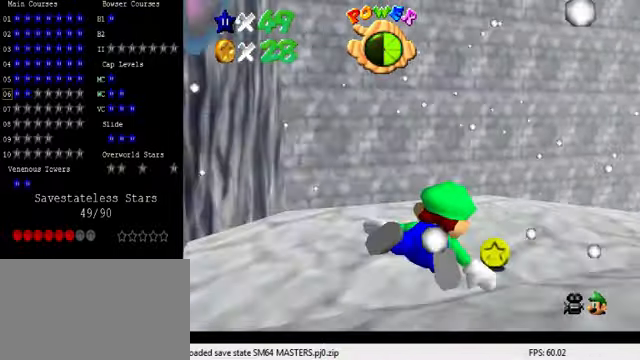
{"keys": ["a", "right", "shift", "up"], "events": [[100, "right", "up"], [133, "up", "up"], [333, "shift", "down"], [400, "right", "down"], [400, "up", "down"], [433, "a", "down"]]}
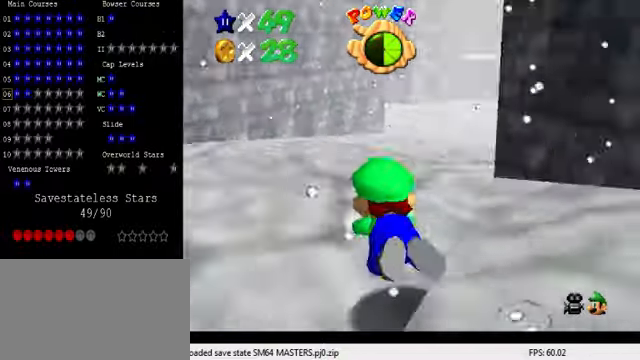
{"keys": ["right", "shift"], "events": [[133, "shift", "up"], [133, "up", "up"], [233, "a", "up"], [500, "shift", "down"]]}
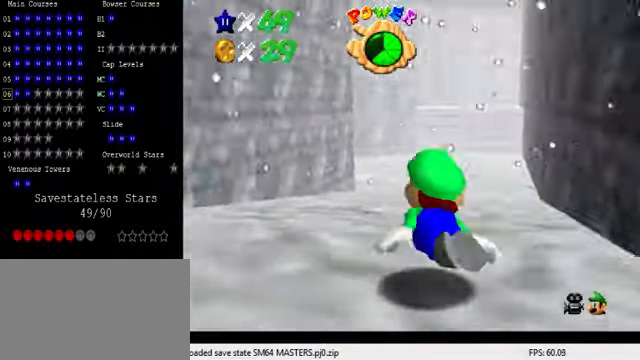
{"keys": [], "events": [[300, "right", "up"], [333, "shift", "up"]]}
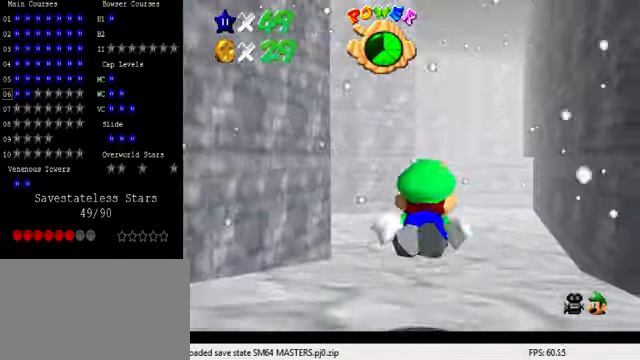
{"keys": ["down", "right", "shift"], "events": [[167, "shift", "down"], [367, "down", "down"], [467, "right", "down"]]}
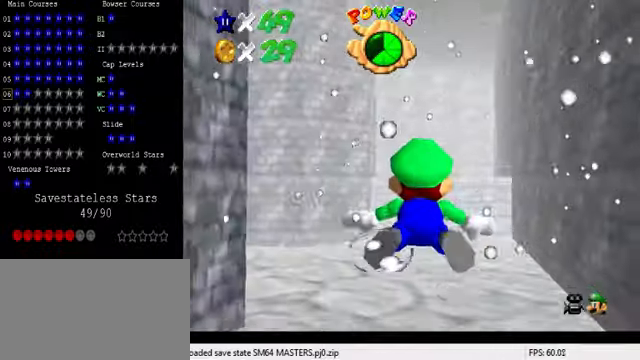
{"keys": ["shift"], "events": [[34, "shift", "up"], [134, "right", "up"], [267, "down", "up"], [334, "shift", "down"]]}